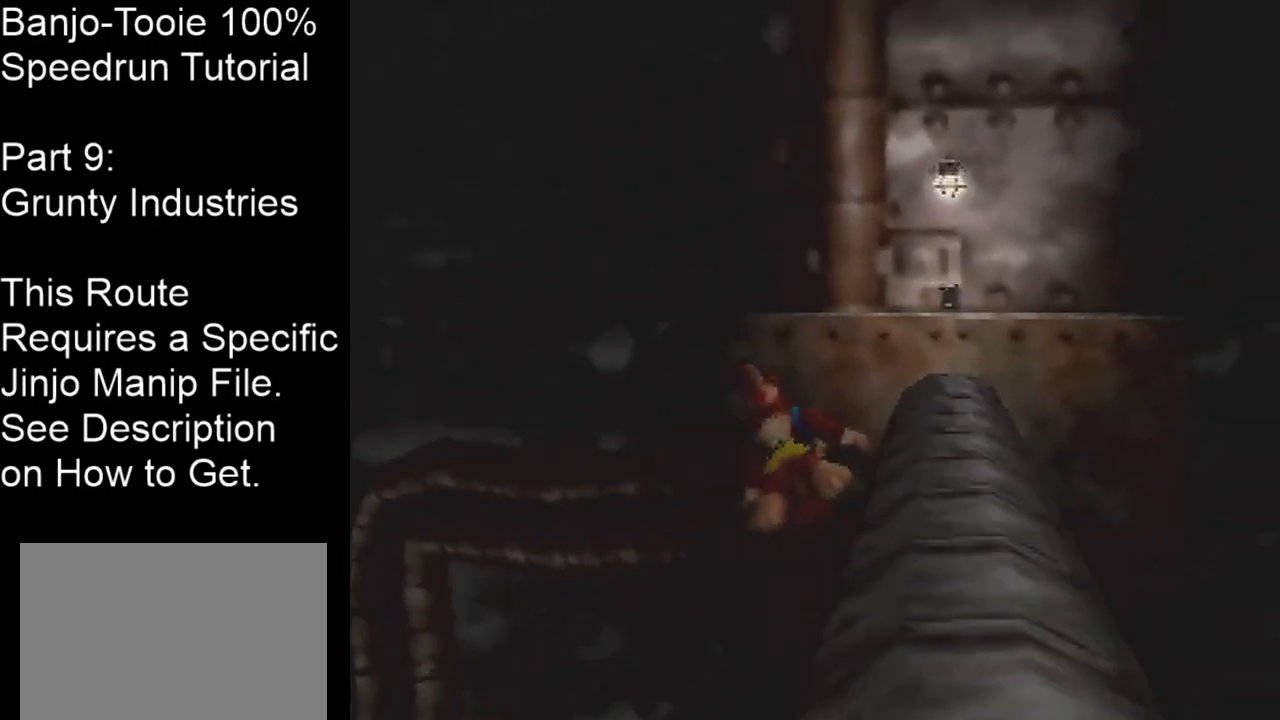
Gameplay with a controller (Nintendo layout); each line is a JSON object with the inputs held at the frame after it. "events" lists button and stick changes between this image and that frame as [ms after this image, input, new state], when the widget could be followed in between. Not read: L1 L3 R1 R3.
{"buttons": ["A", "Z"], "left_stick": "up-right", "events": [[100, "A", "up"], [134, "left_stick", "up"], [267, "A", "down"], [434, "left_stick", "up-right"]]}
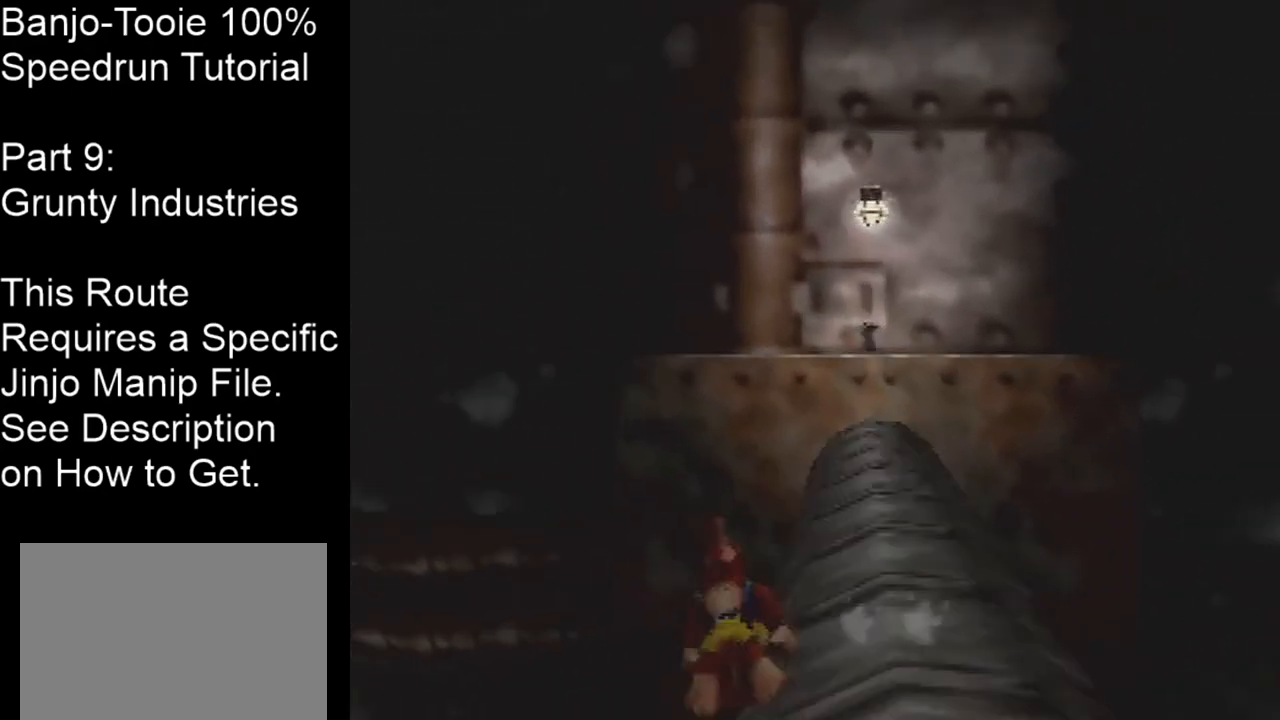
{"buttons": ["Z"], "left_stick": "up", "events": [[467, "A", "up"], [467, "left_stick", "up"]]}
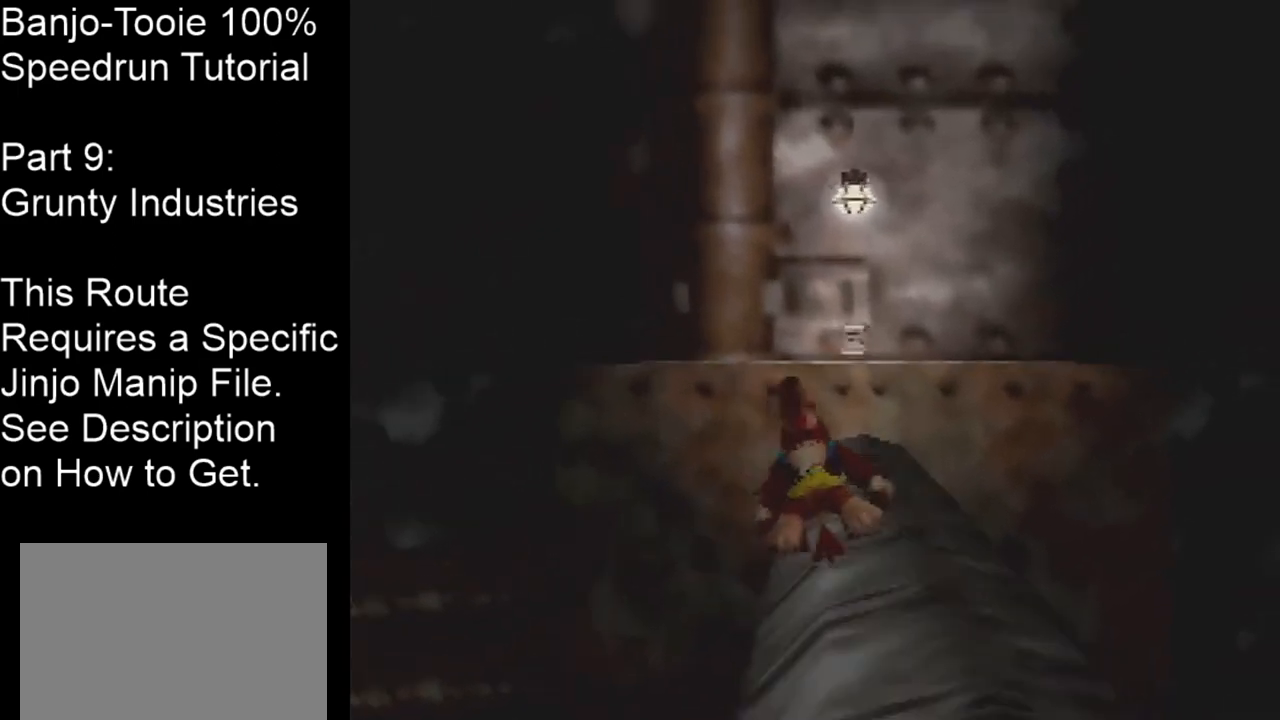
{"buttons": ["A", "Z"], "left_stick": "up", "events": [[67, "A", "down"], [300, "left_stick", "up-right"], [501, "left_stick", "up"]]}
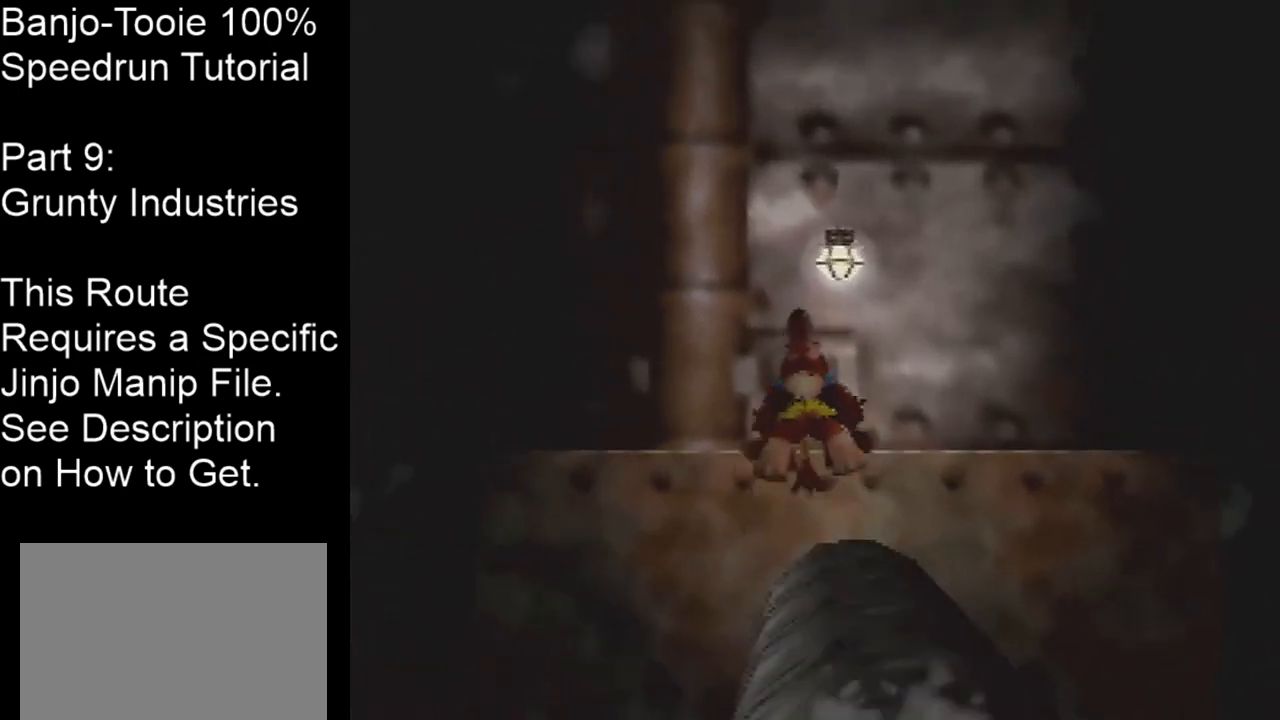
{"buttons": ["Z"], "left_stick": "up", "events": [[433, "A", "up"]]}
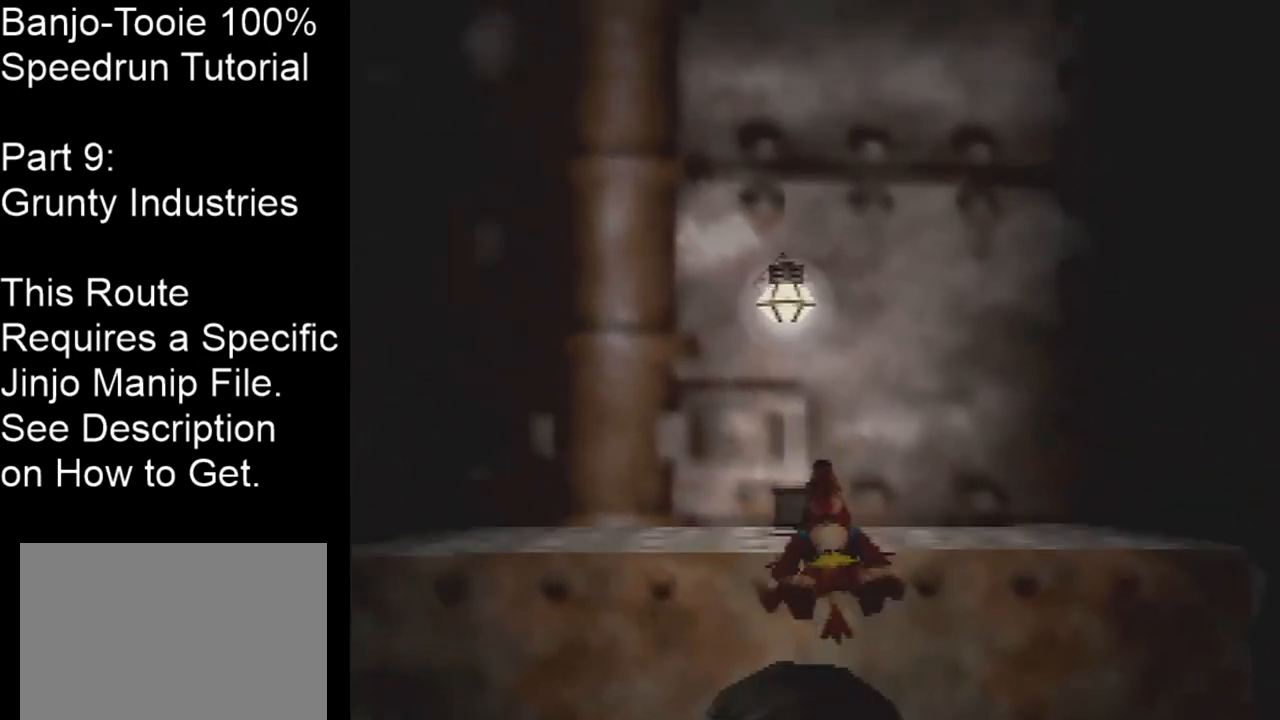
{"buttons": ["A", "Z"], "left_stick": "up-right", "events": [[234, "A", "down"], [367, "left_stick", "up-right"]]}
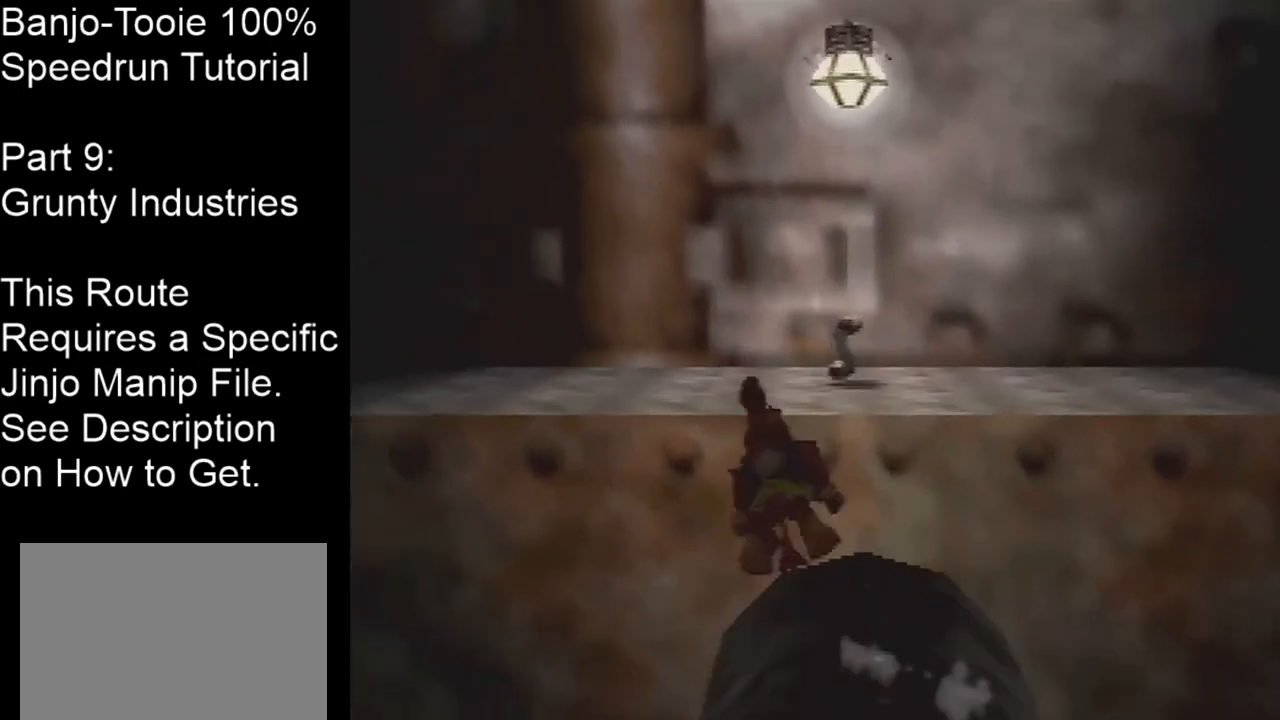
{"buttons": ["Z"], "left_stick": "center", "events": [[133, "left_stick", "right"], [166, "A", "up"], [333, "left_stick", "up"], [400, "left_stick", "center"]]}
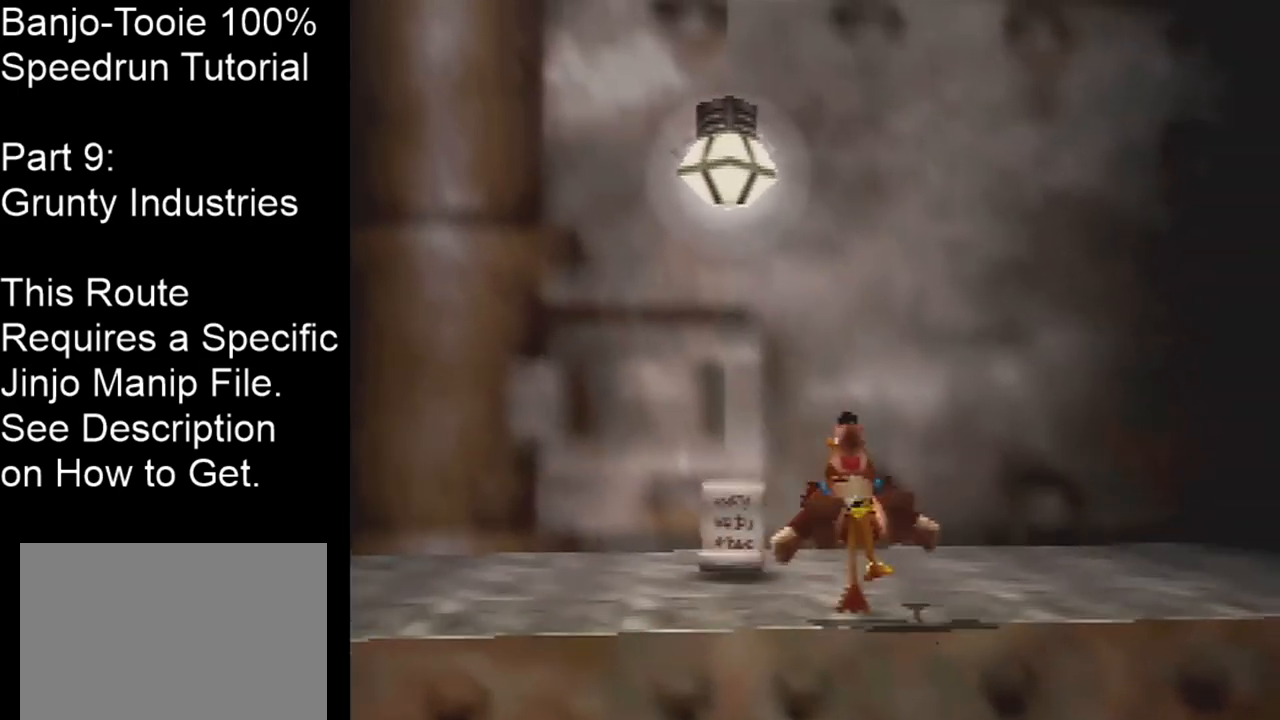
{"buttons": ["Z"], "left_stick": "center", "events": []}
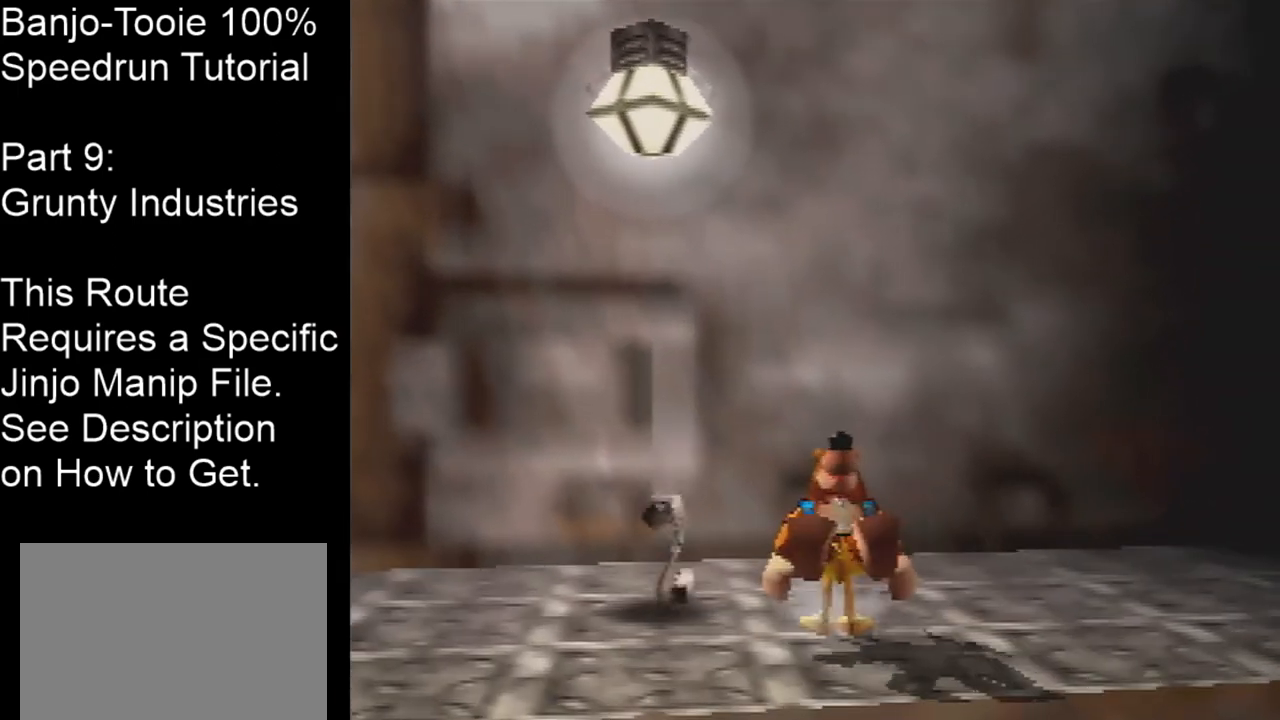
{"buttons": ["Z"], "left_stick": "center", "events": []}
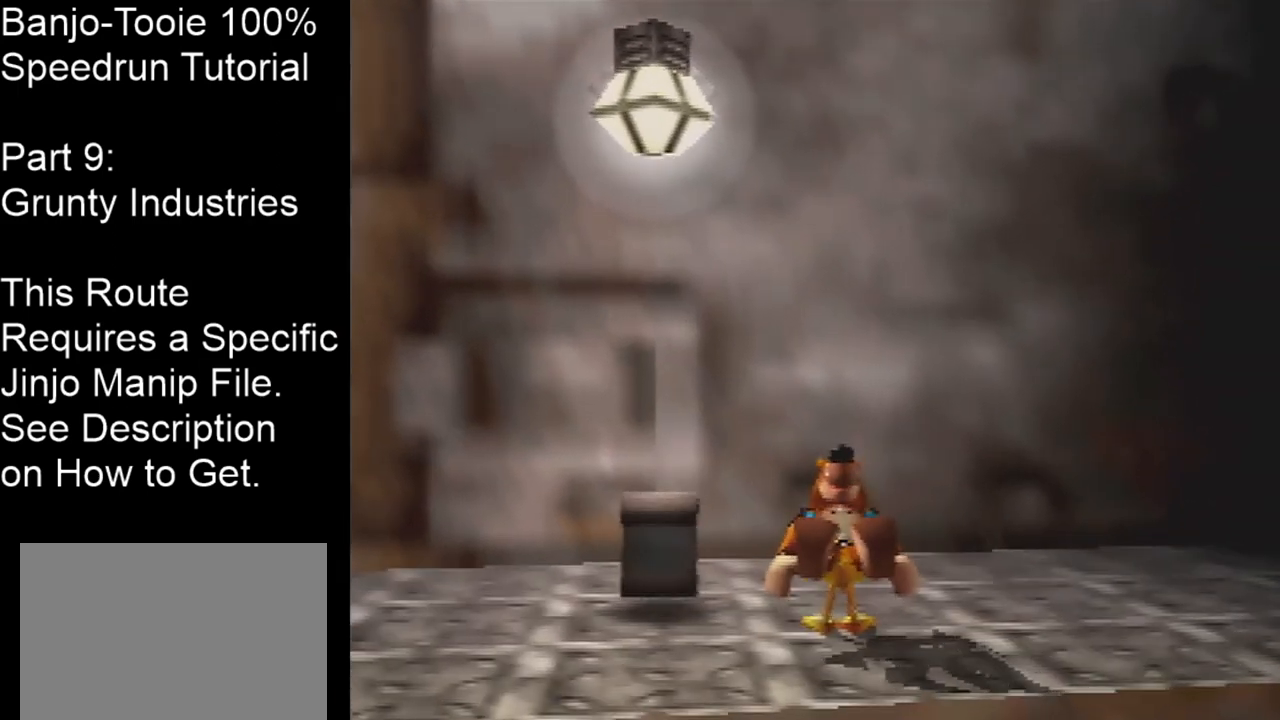
{"buttons": ["Z"], "left_stick": "center", "events": []}
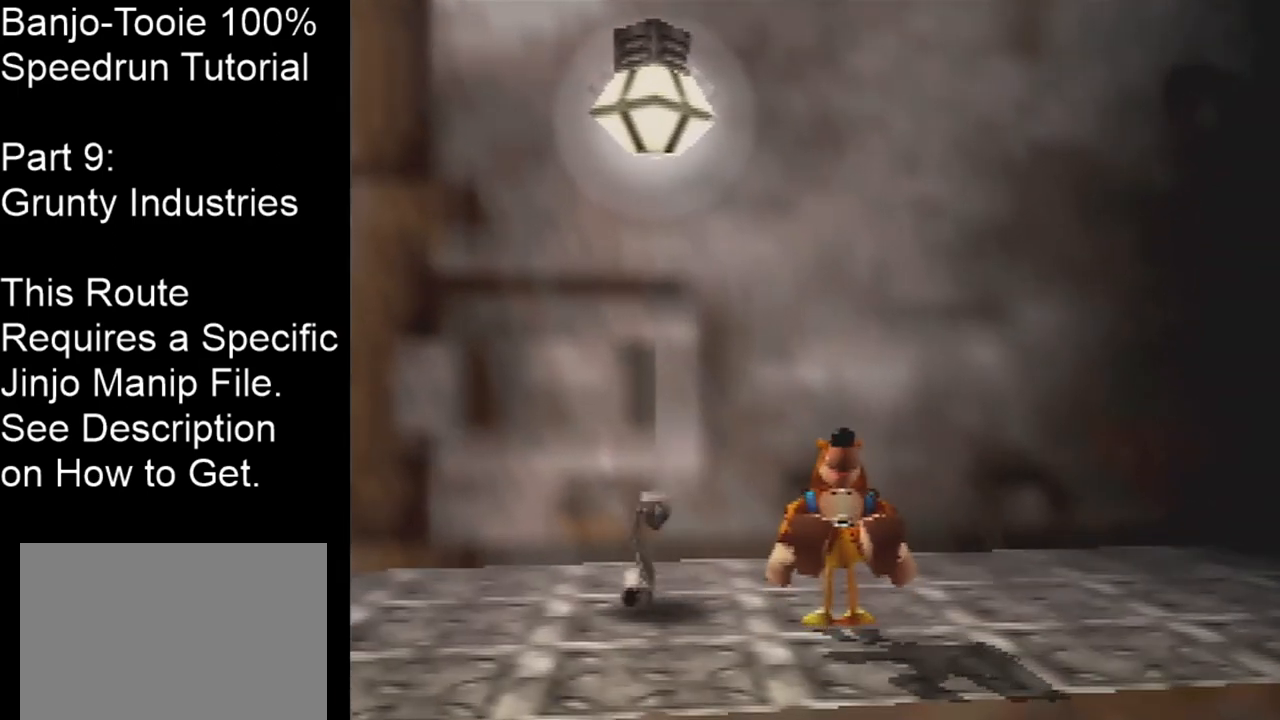
{"buttons": ["Z"], "left_stick": "center", "events": []}
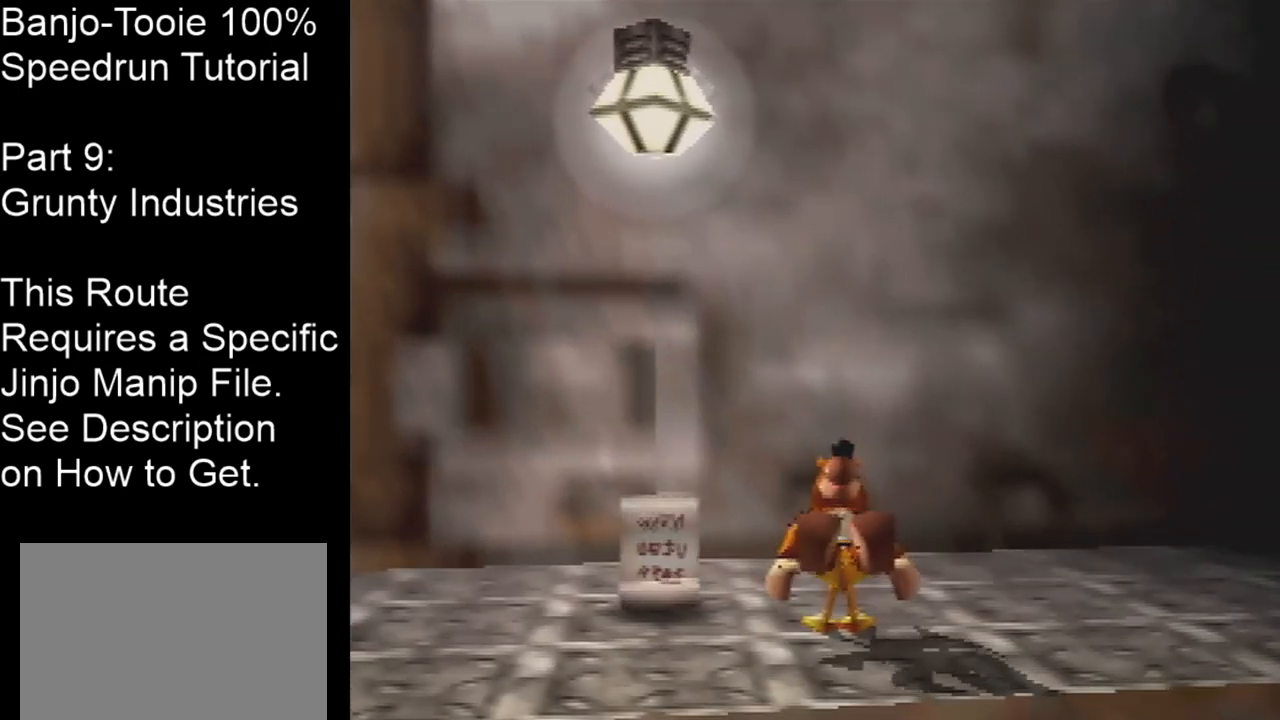
{"buttons": ["Z"], "left_stick": "center", "events": []}
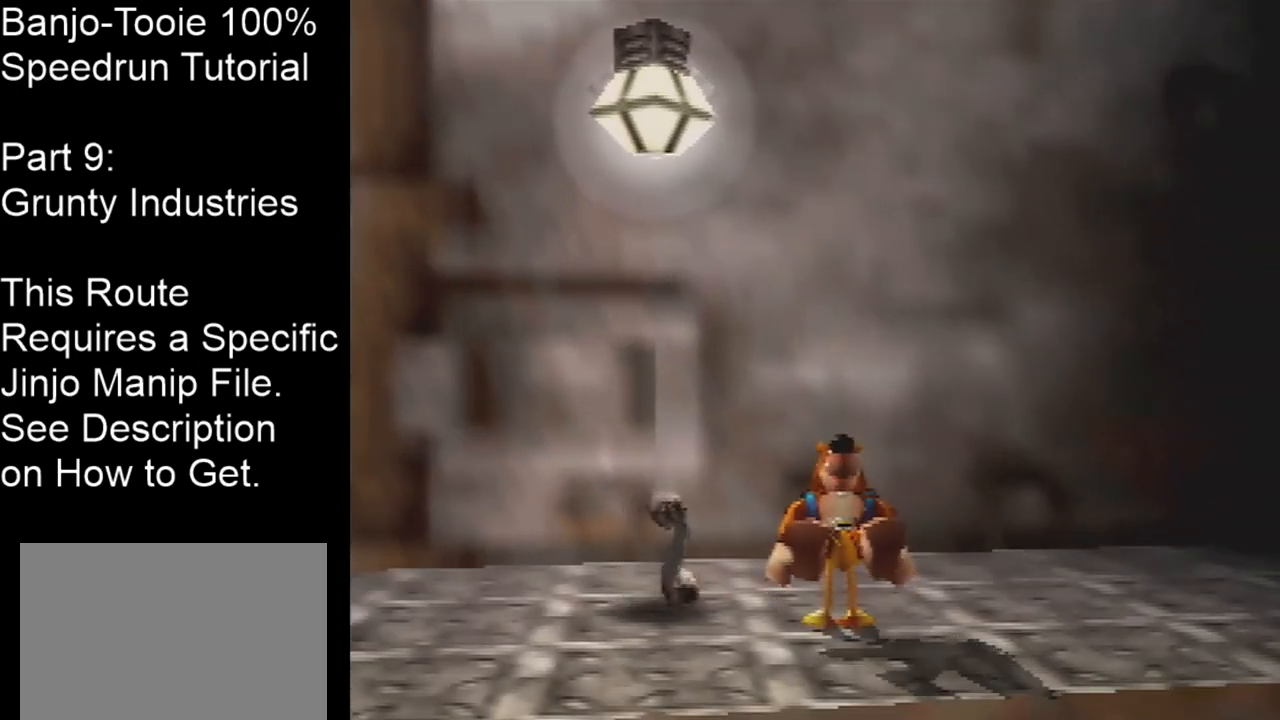
{"buttons": ["Z"], "left_stick": "center", "events": []}
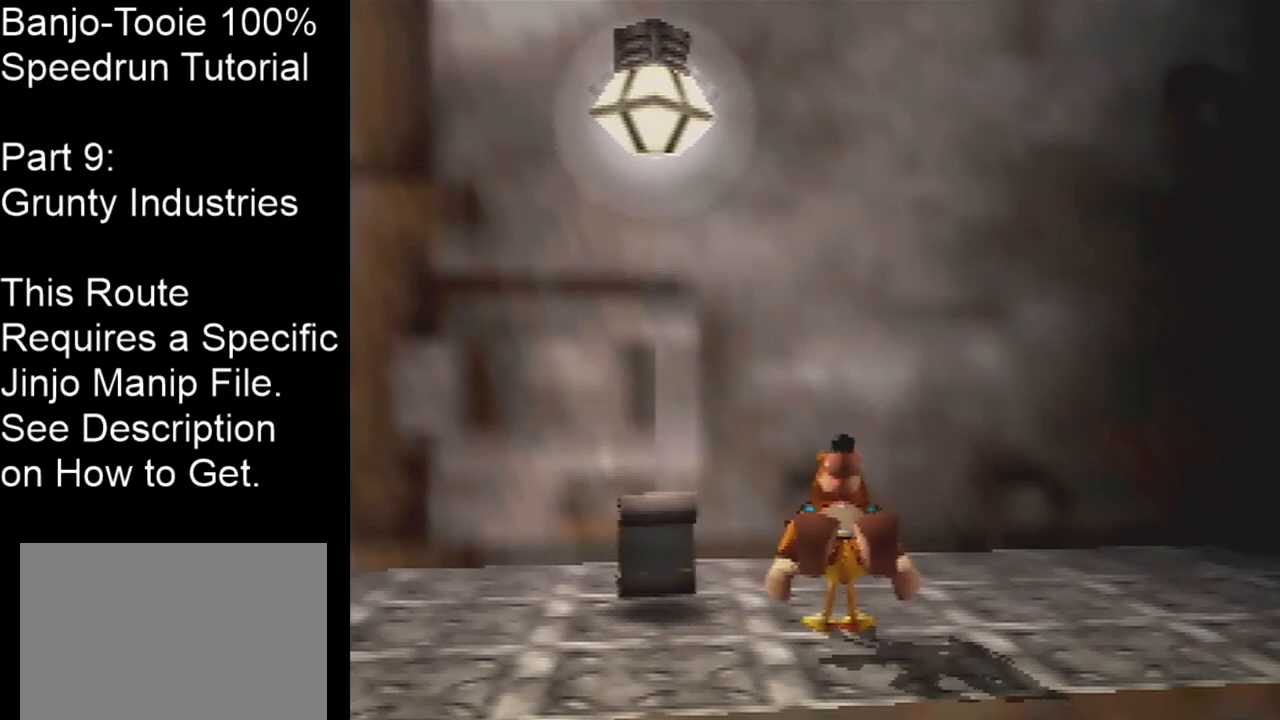
{"buttons": ["Z", "C_LEFT"], "left_stick": "center", "events": [[367, "C_LEFT", "down"]]}
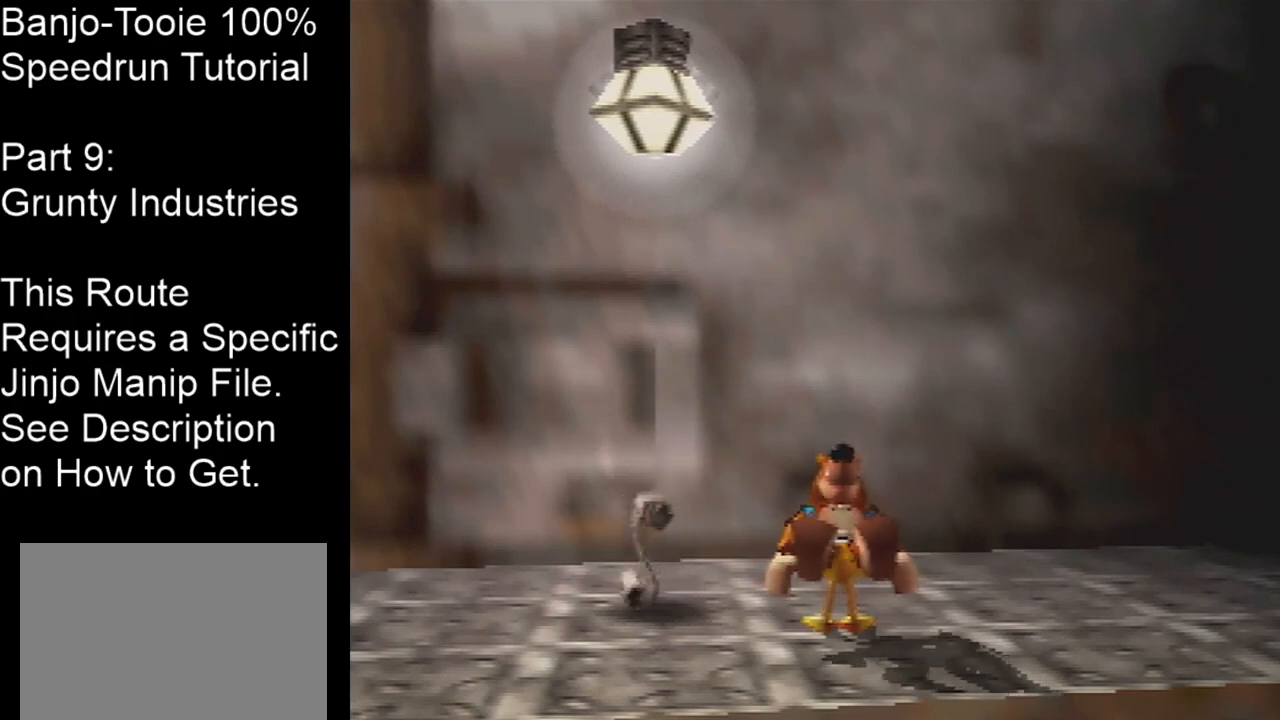
{"buttons": ["Z", "C_LEFT"], "left_stick": "center", "events": []}
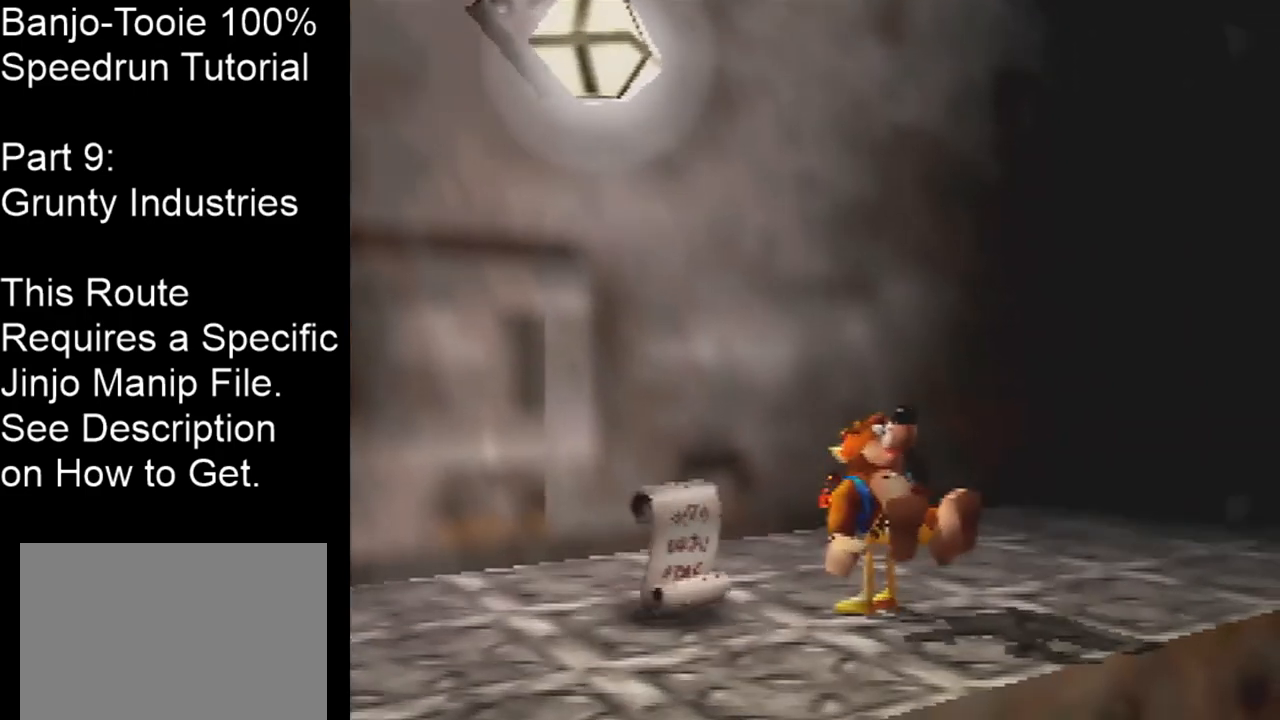
{"buttons": ["Z"], "left_stick": "center", "events": [[33, "C_LEFT", "up"]]}
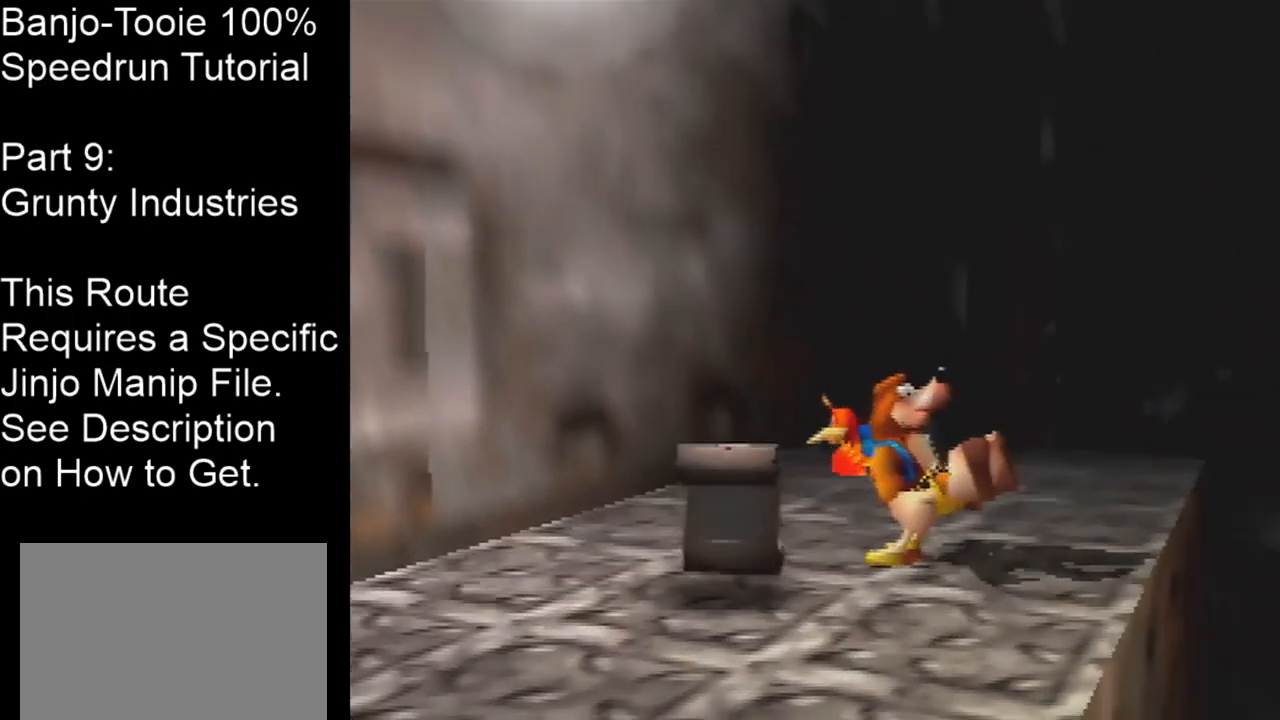
{"buttons": ["Z", "C_LEFT"], "left_stick": "center", "events": [[300, "left_stick", "right"], [333, "C_LEFT", "down"], [367, "left_stick", "center"]]}
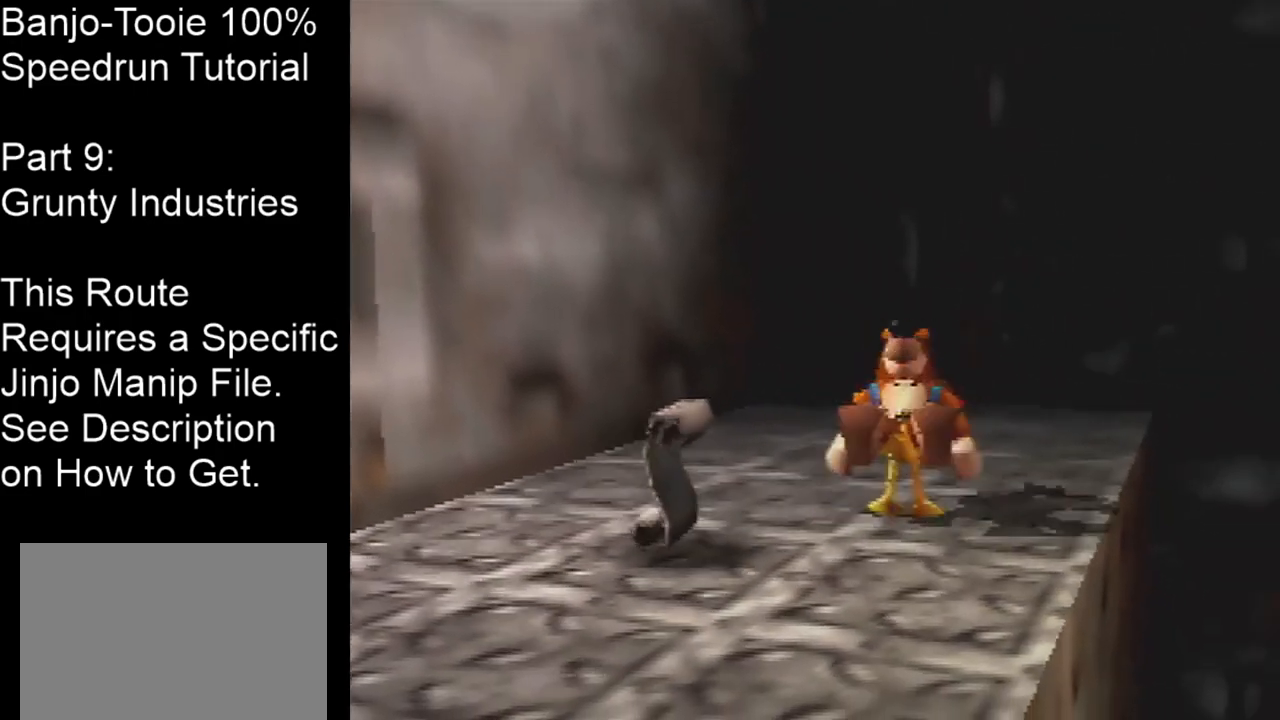
{"buttons": ["Z", "C_LEFT"], "left_stick": "center", "events": []}
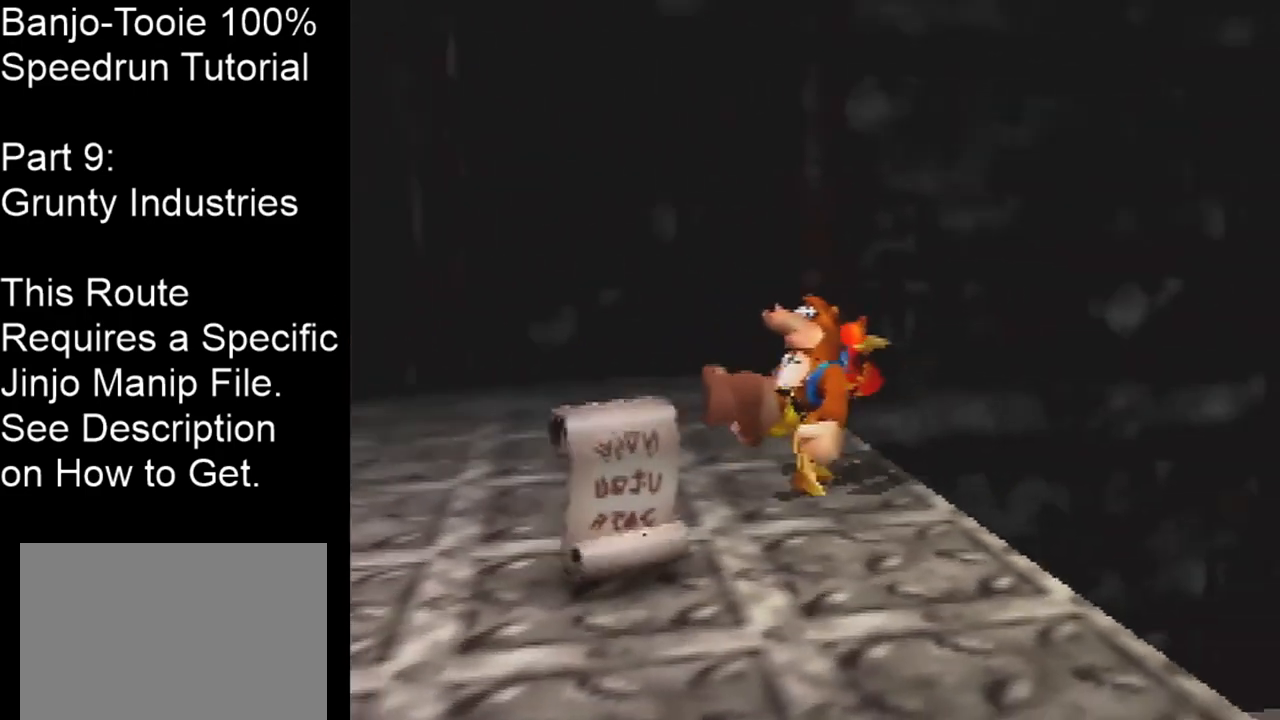
{"buttons": ["Z"], "left_stick": "center", "events": [[233, "C_LEFT", "up"]]}
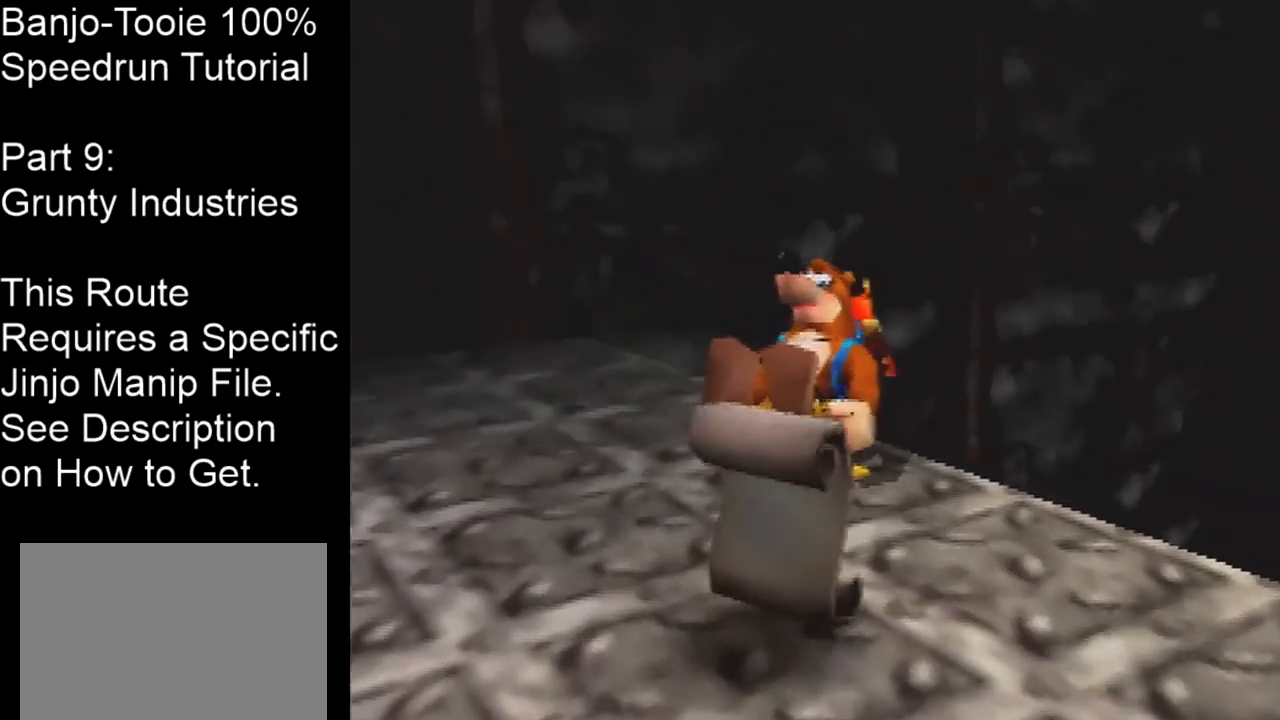
{"buttons": ["Z"], "left_stick": "center", "events": []}
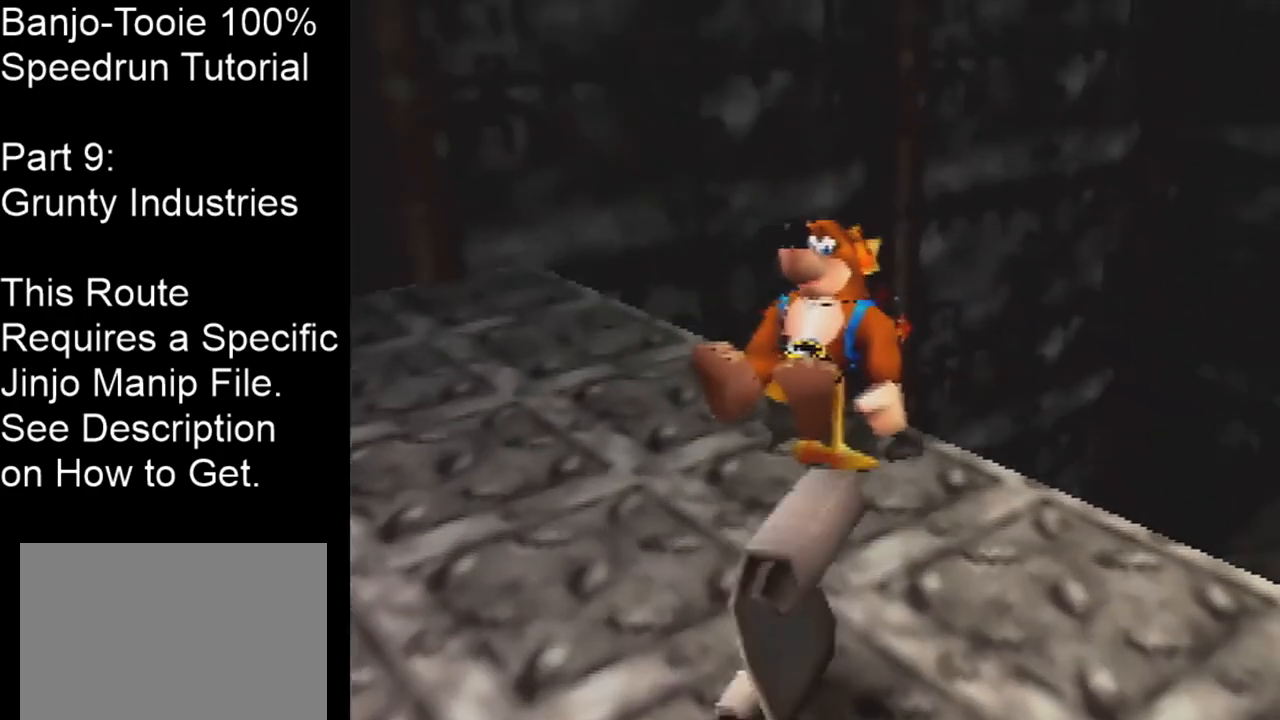
{"buttons": ["Z", "C_RIGHT"], "left_stick": "center", "events": [[500, "C_RIGHT", "down"]]}
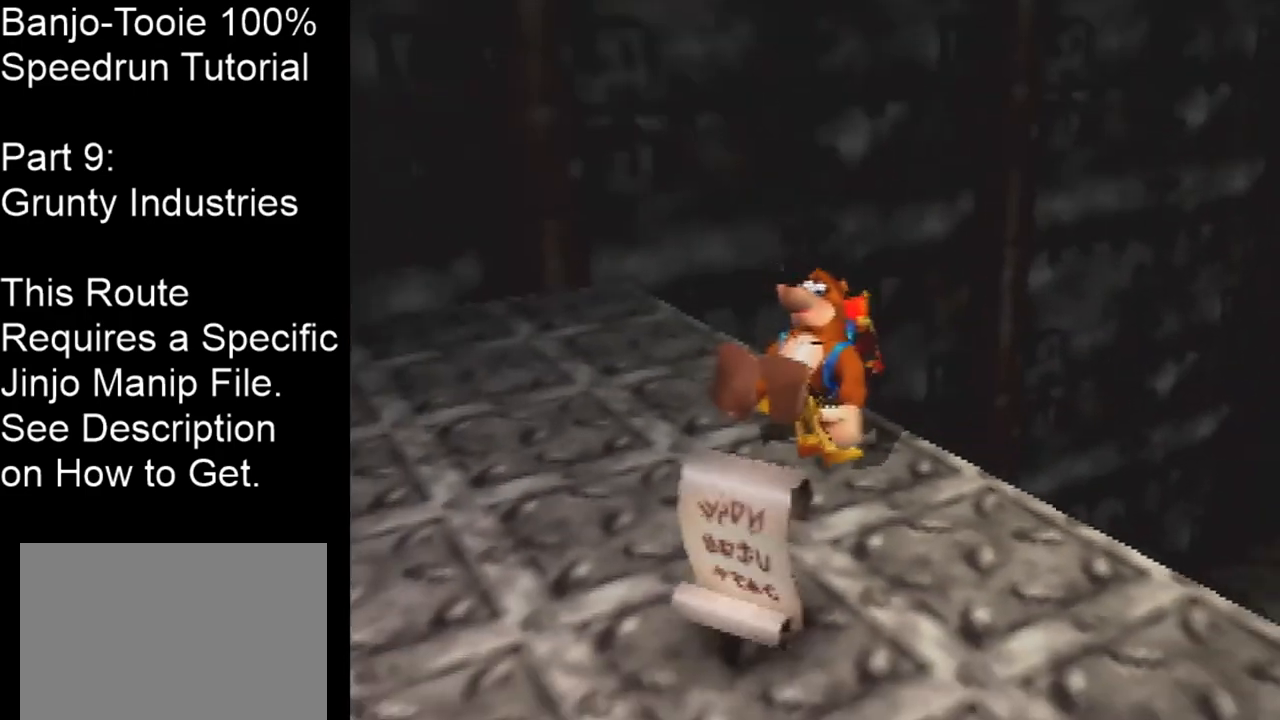
{"buttons": ["Z", "C_RIGHT"], "left_stick": "center", "events": [[300, "left_stick", "up-left"], [401, "left_stick", "center"]]}
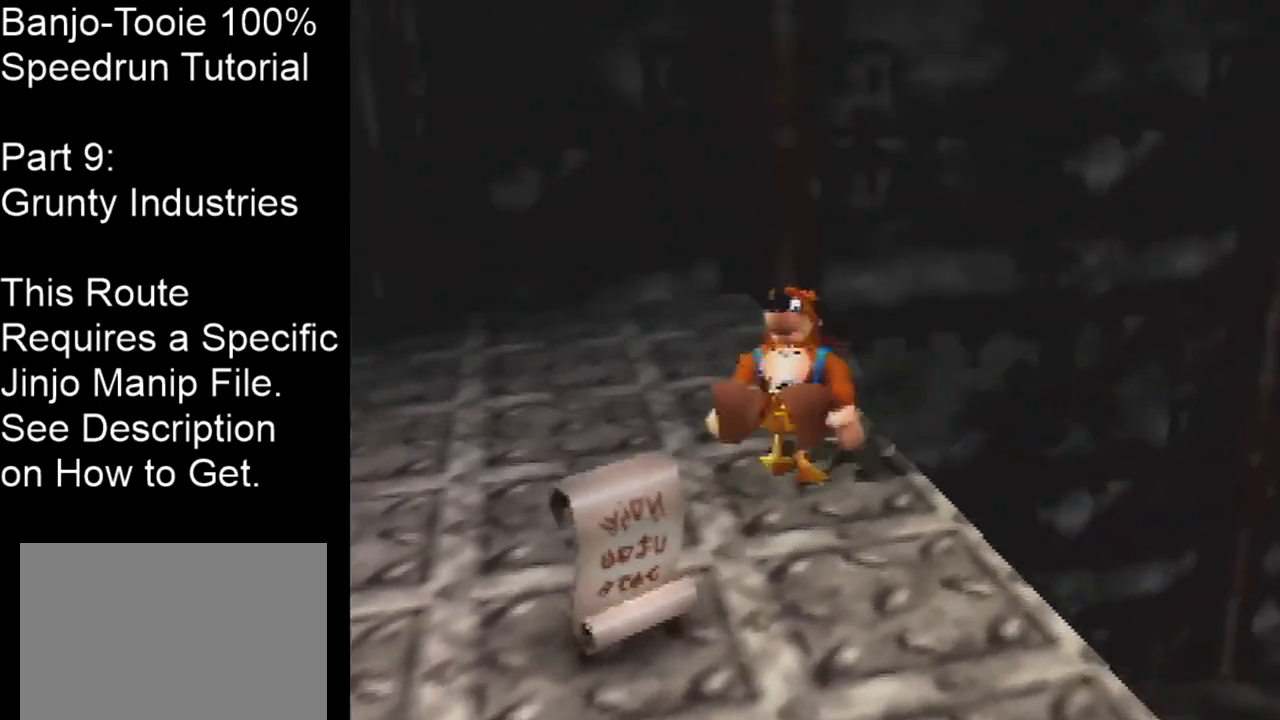
{"buttons": ["A", "Z"], "left_stick": "center", "events": [[166, "C_RIGHT", "up"], [367, "A", "down"]]}